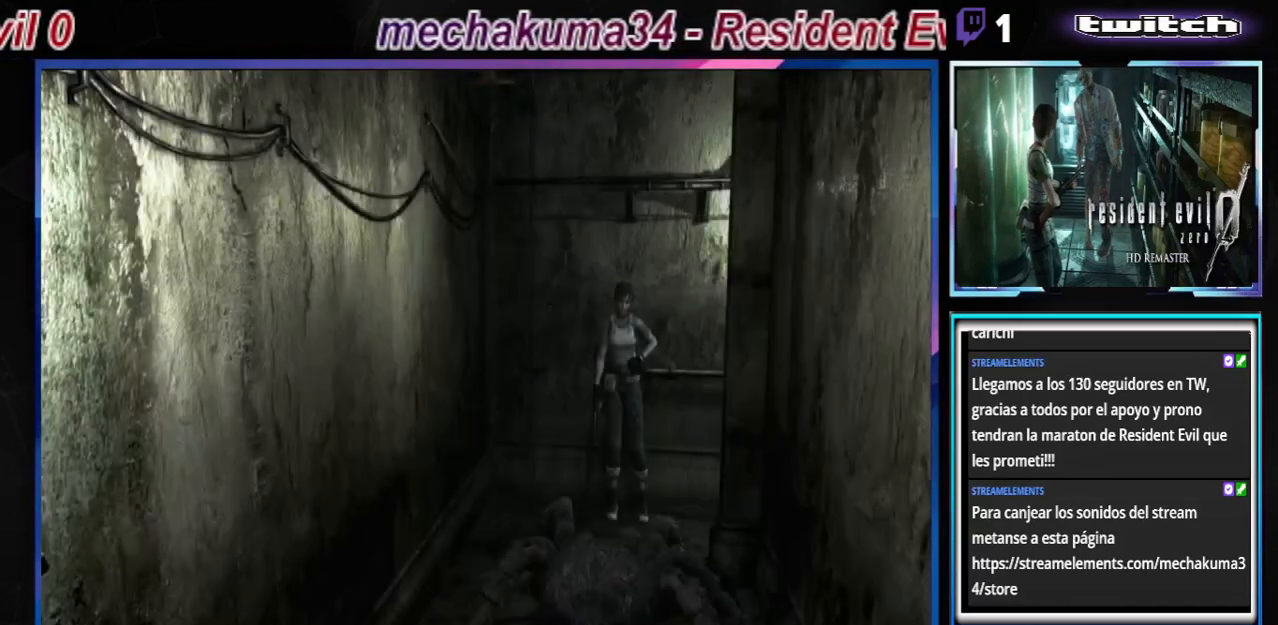
Gameplay with a controller (Xbox layout); each line is a JSON object with the inputs held at the frame after it. "events" lists button and stick changes between this image and that frame as [ms after this image, input, new state], when the widget could be followed in between. Not read: L3 R3 right_stick.
{"buttons": [], "left_stick": "right", "events": [[500, "left_stick", "right"]]}
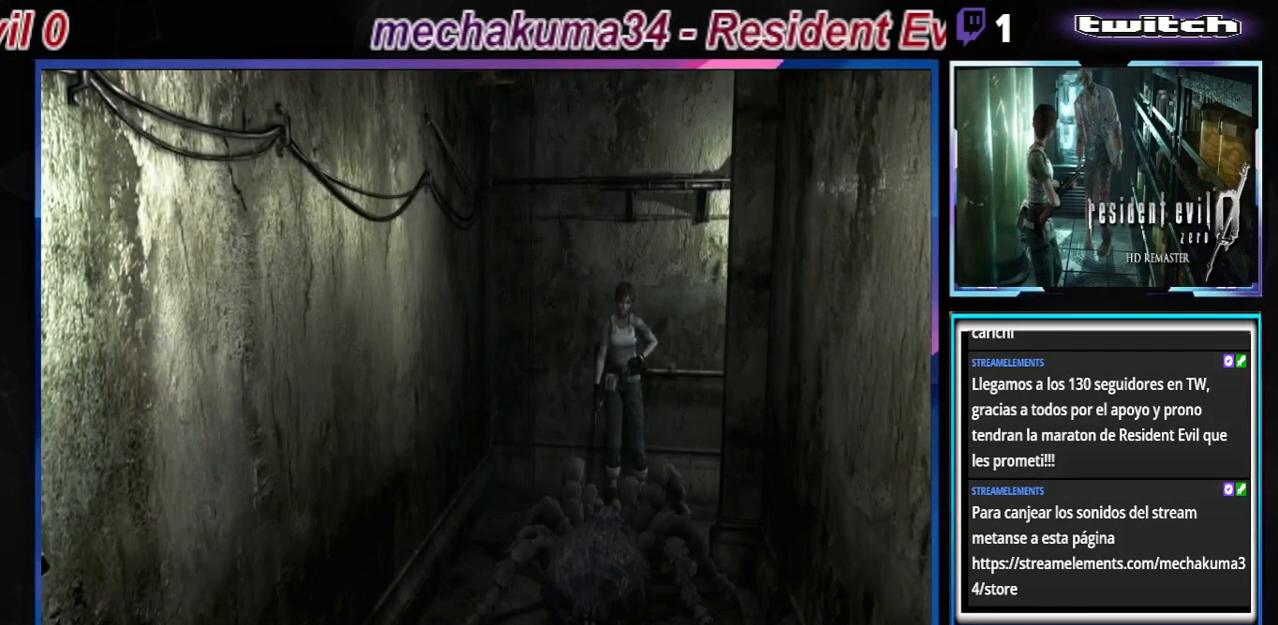
{"buttons": ["B"], "left_stick": "up-right", "events": [[33, "B", "down"], [300, "left_stick", "up-right"]]}
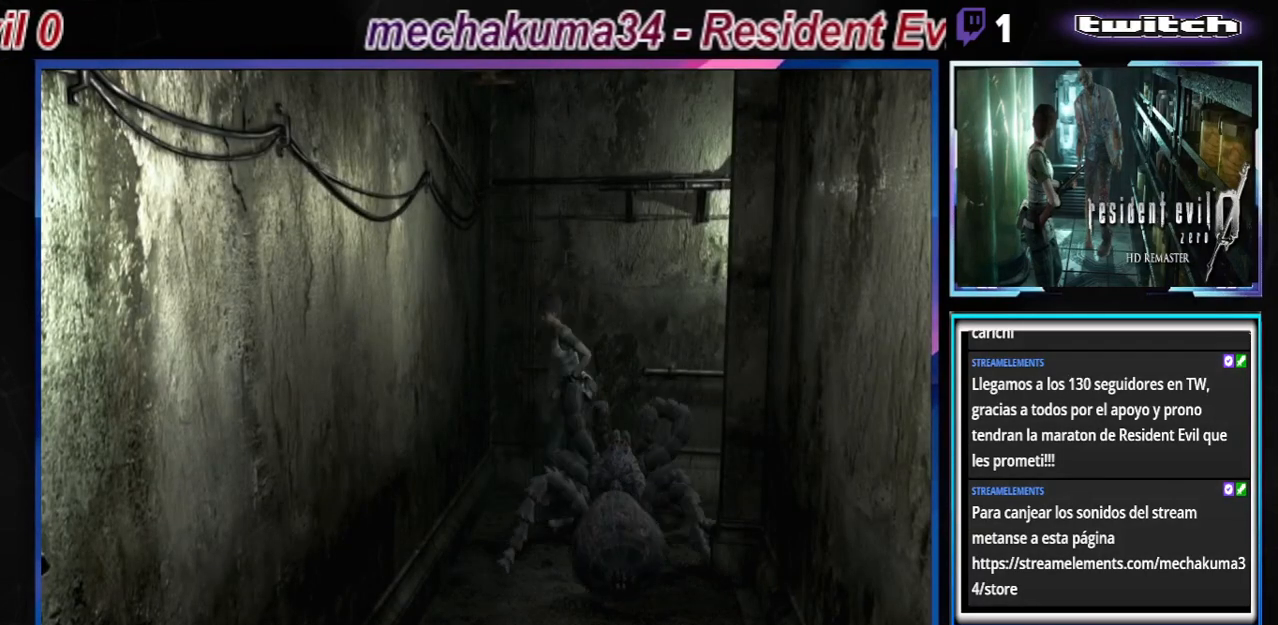
{"buttons": ["B"], "left_stick": "left", "events": [[133, "left_stick", "up-left"], [233, "left_stick", "left"]]}
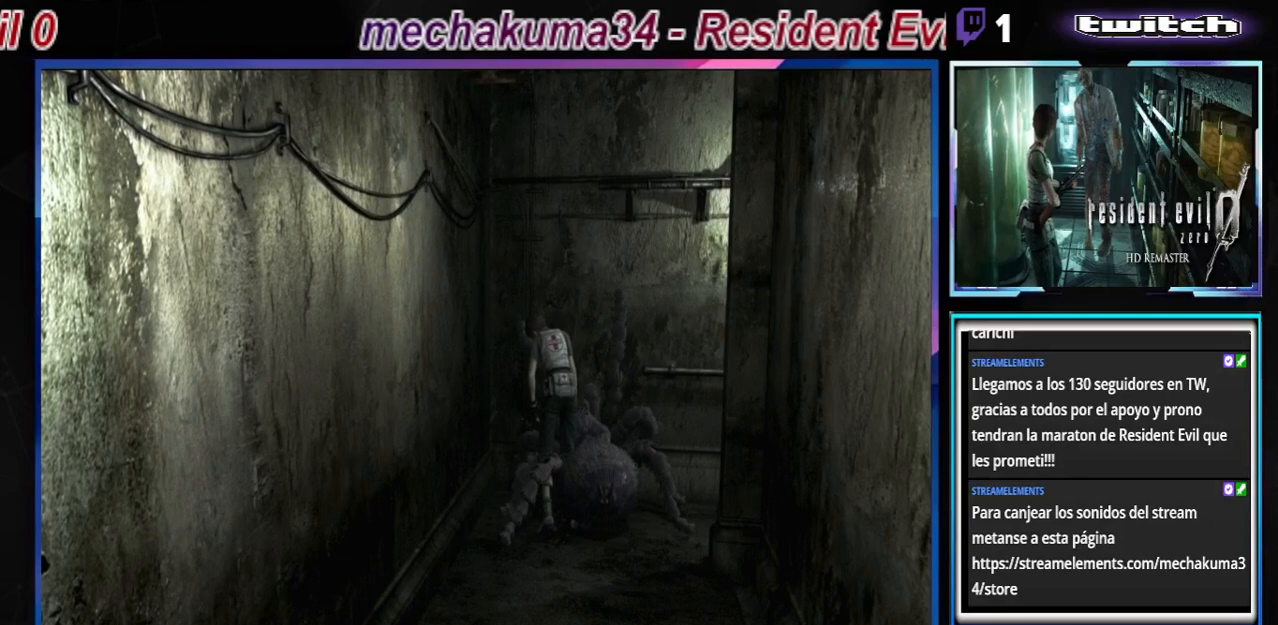
{"buttons": ["B"], "left_stick": "left", "events": []}
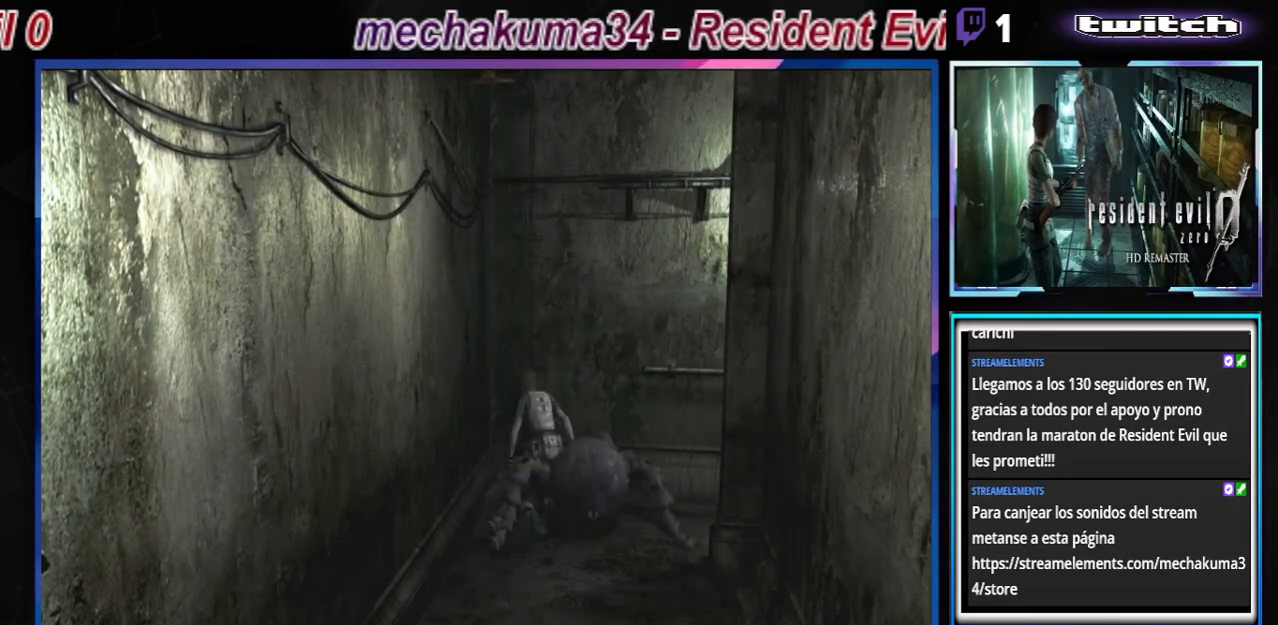
{"buttons": ["B"], "left_stick": "center", "events": [[33, "B", "up"], [233, "left_stick", "center"], [267, "B", "down"]]}
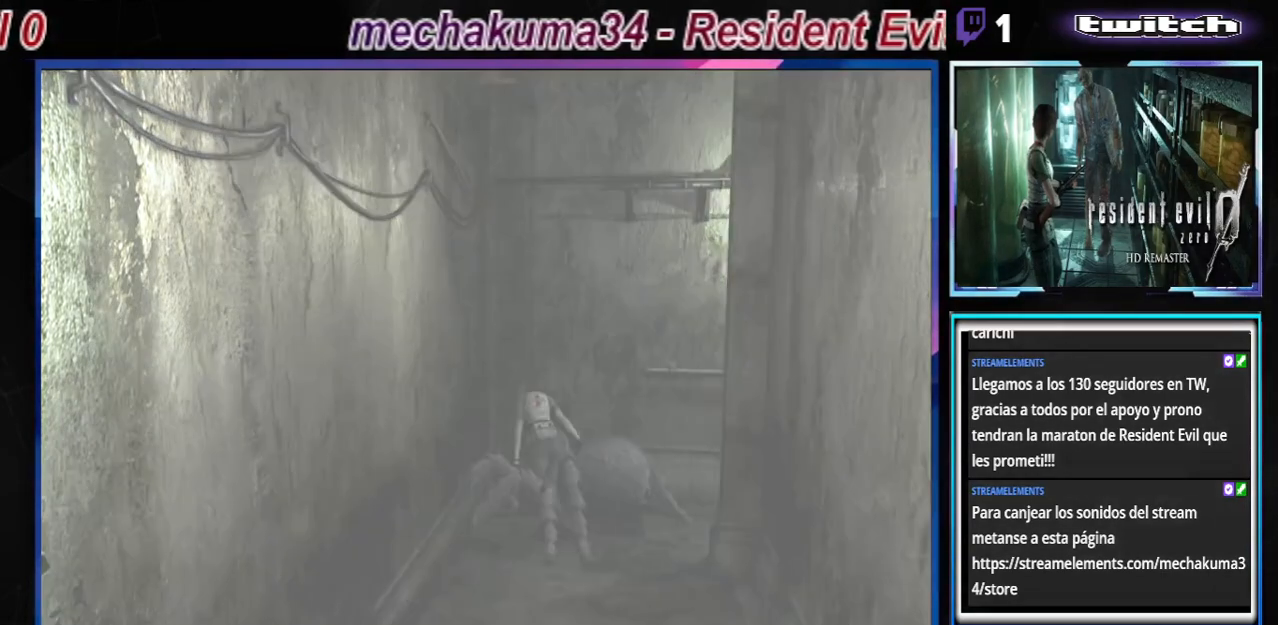
{"buttons": [], "left_stick": "center", "events": [[33, "B", "up"]]}
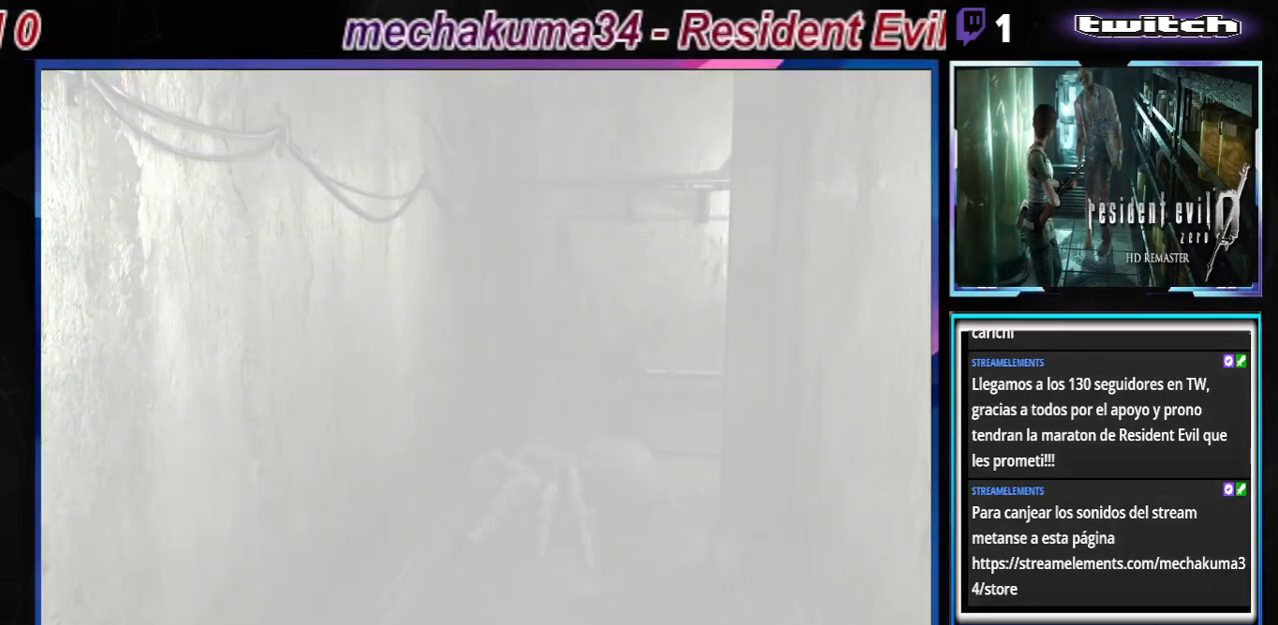
{"buttons": [], "left_stick": "center", "events": []}
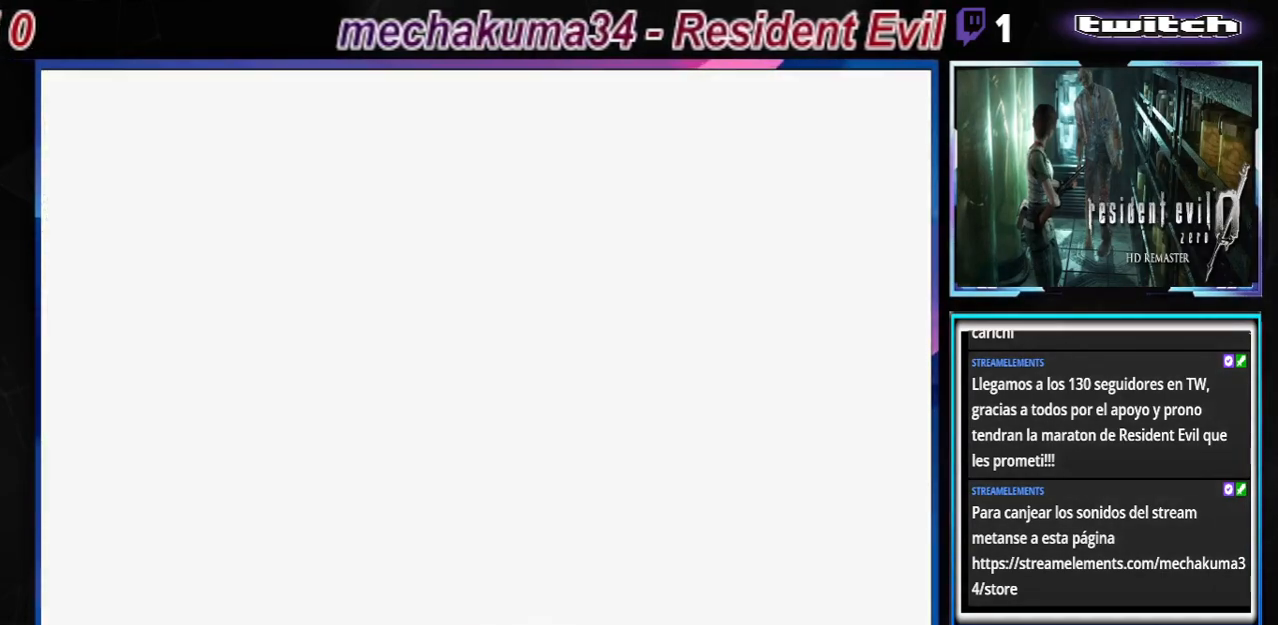
{"buttons": [], "left_stick": "center", "events": []}
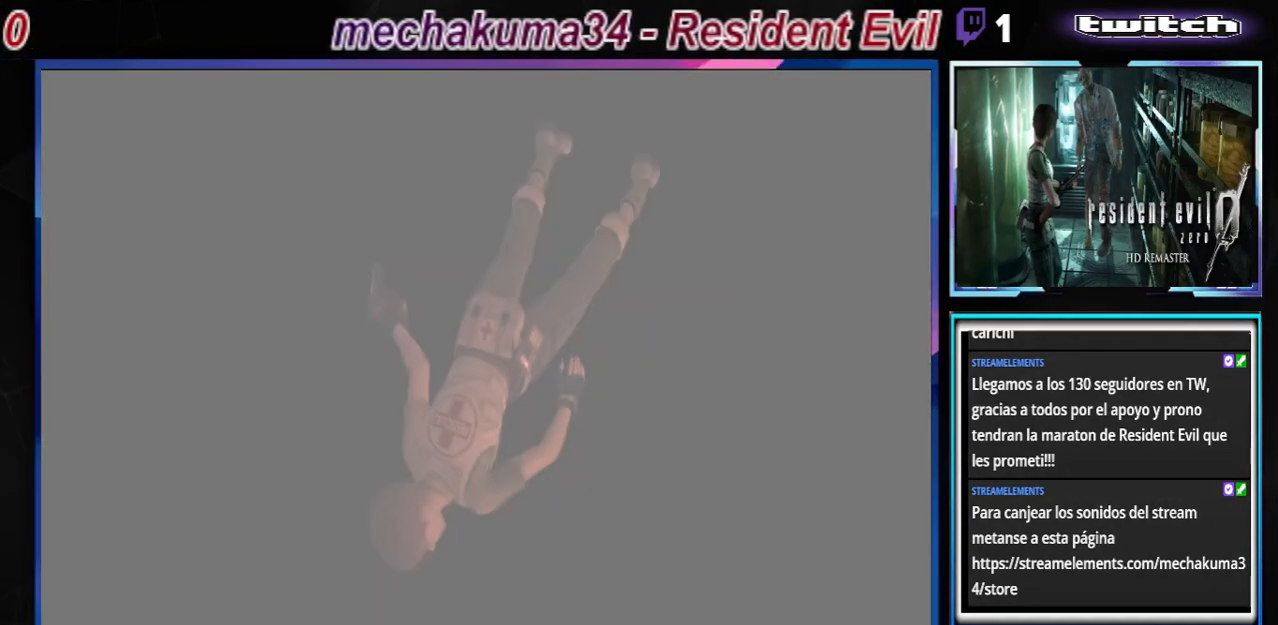
{"buttons": [], "left_stick": "center", "events": [[200, "A", "down"], [367, "A", "up"]]}
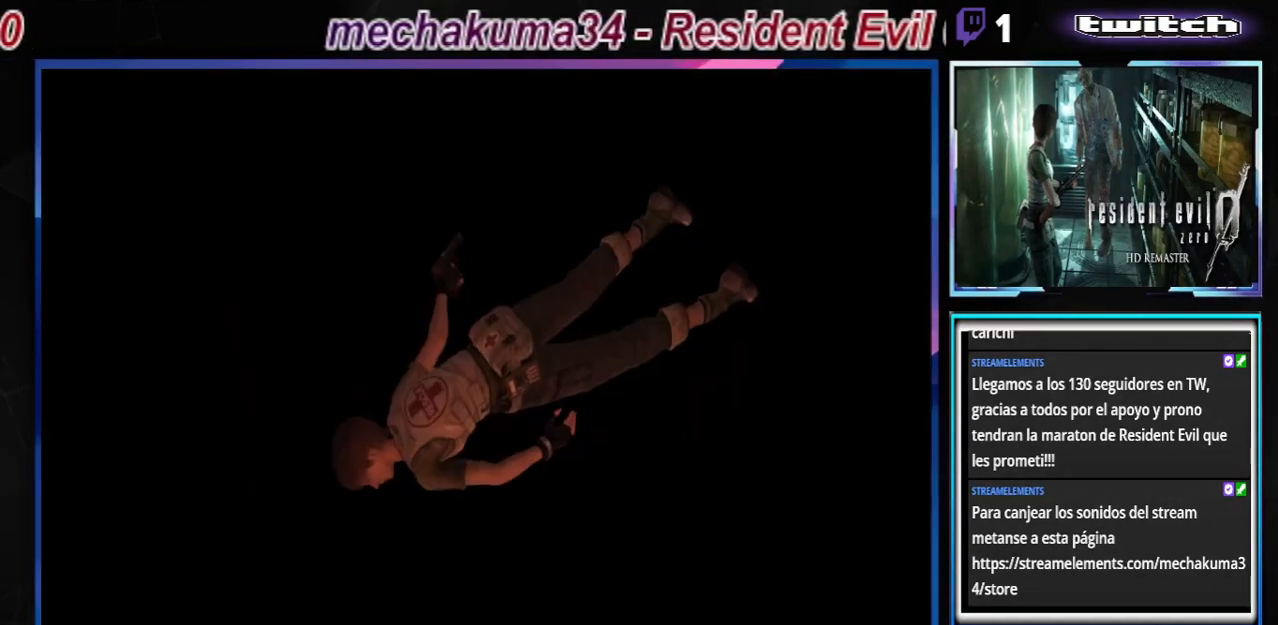
{"buttons": ["A"], "left_stick": "center", "events": [[33, "A", "down"], [133, "A", "up"], [433, "A", "down"]]}
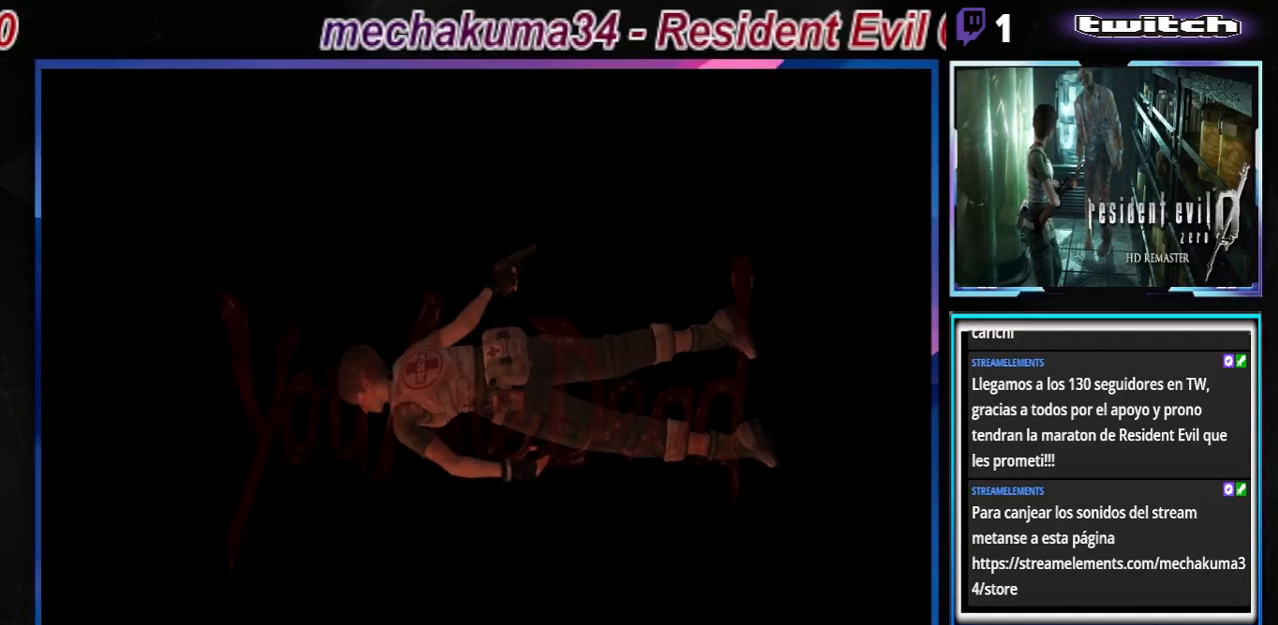
{"buttons": [], "left_stick": "center", "events": [[67, "A", "up"], [200, "A", "down"], [300, "A", "up"], [367, "A", "down"], [467, "A", "up"]]}
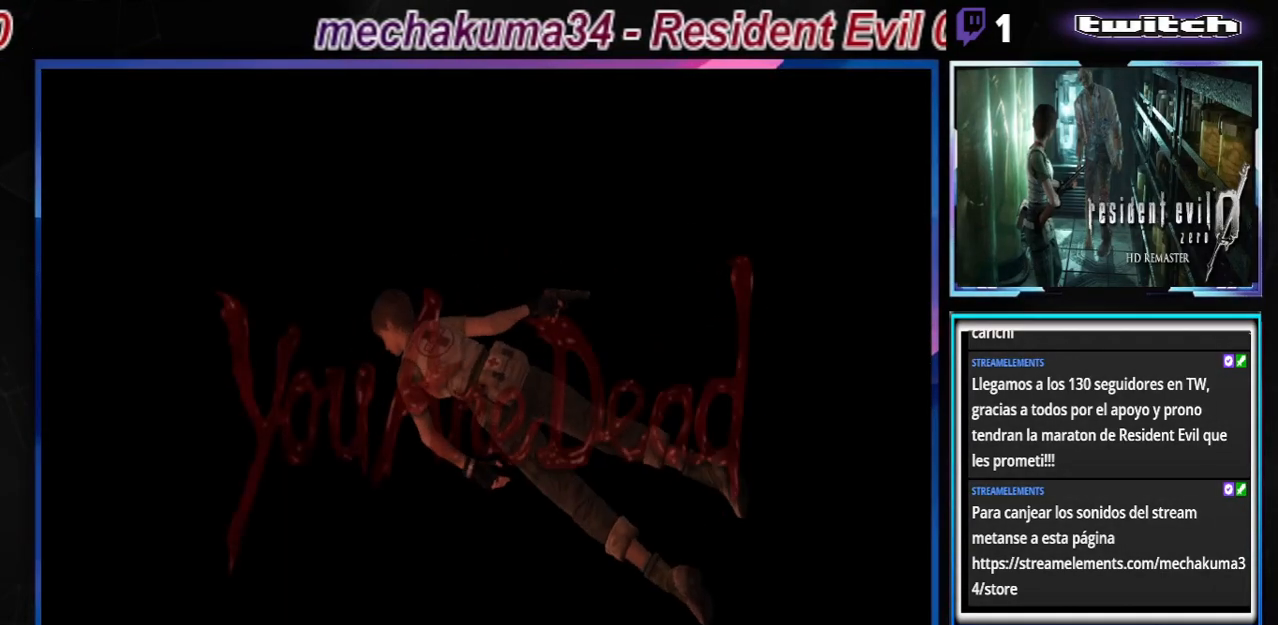
{"buttons": [], "left_stick": "center", "events": [[300, "A", "down"], [433, "A", "up"]]}
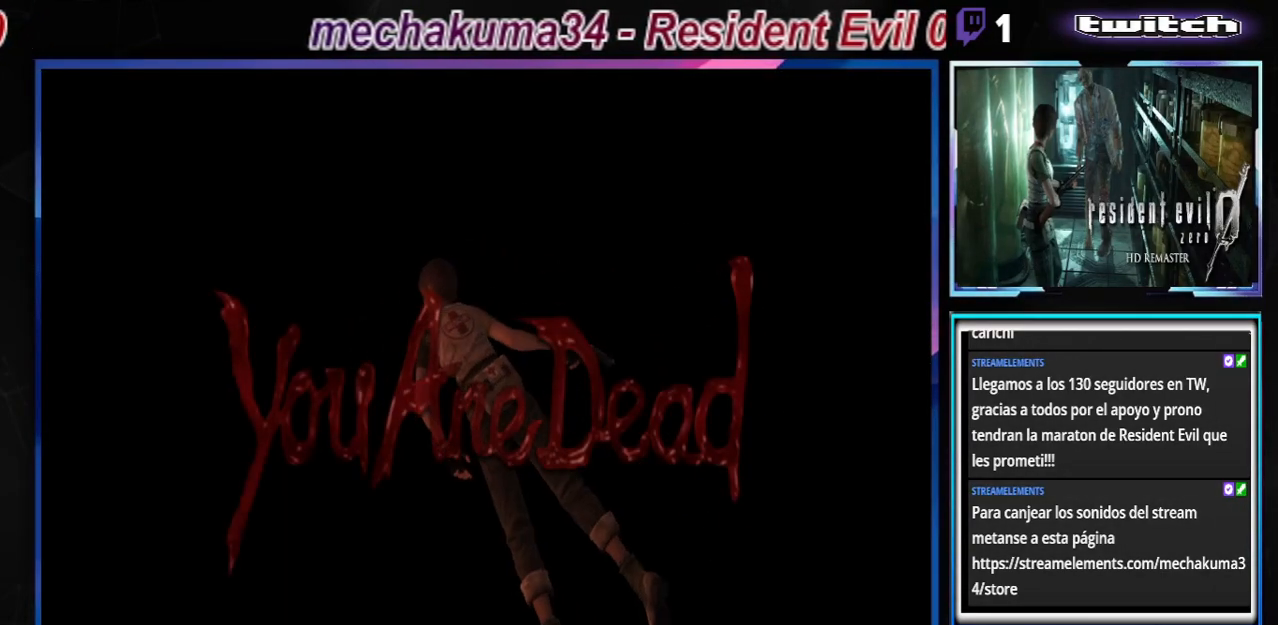
{"buttons": [], "left_stick": "center", "events": [[233, "A", "down"], [300, "A", "up"]]}
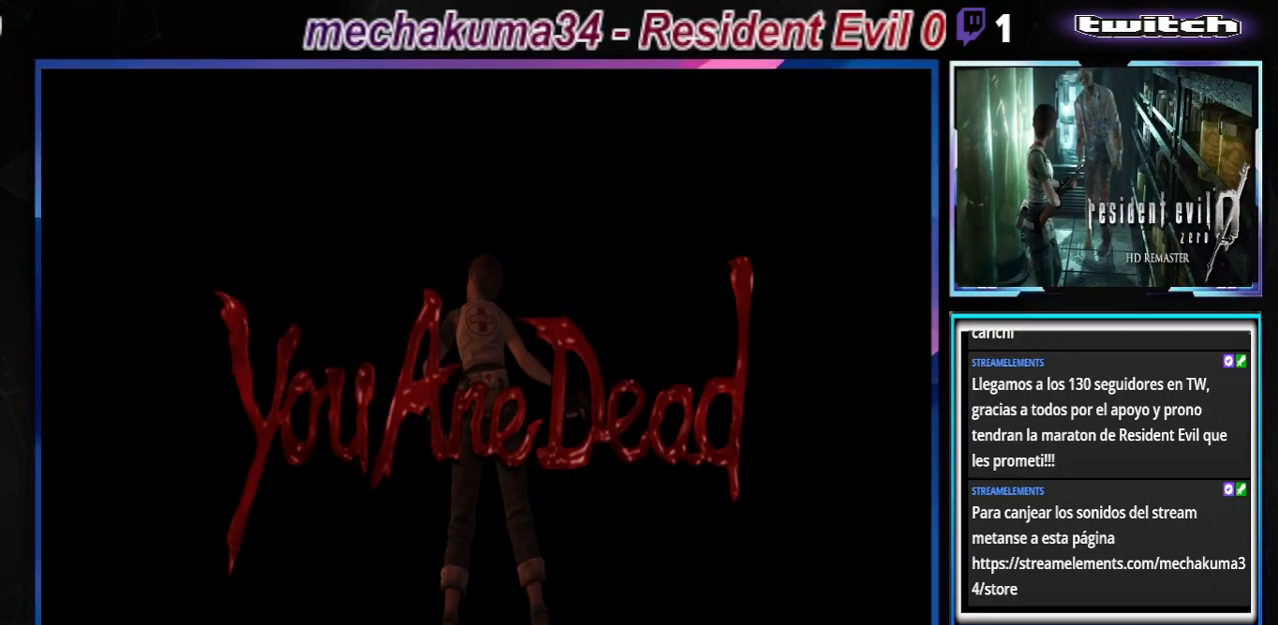
{"buttons": ["A"], "left_stick": "center", "events": [[33, "A", "down"], [200, "A", "up"], [433, "A", "down"]]}
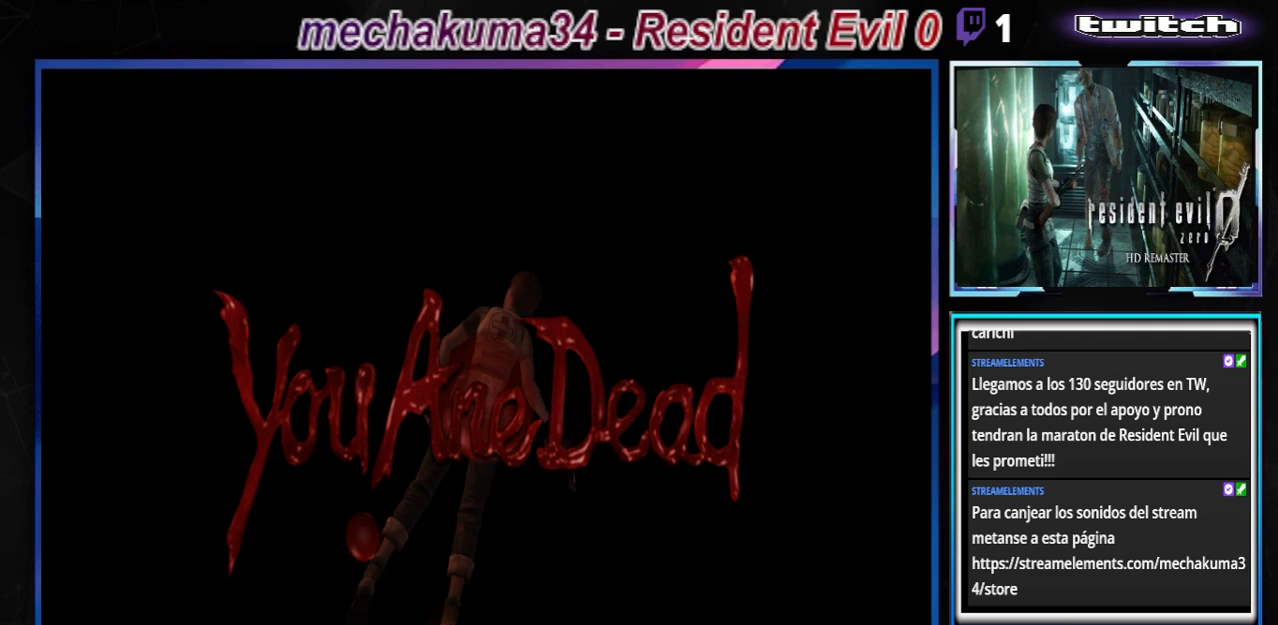
{"buttons": [], "left_stick": "center", "events": [[67, "A", "up"], [267, "A", "down"], [400, "A", "up"]]}
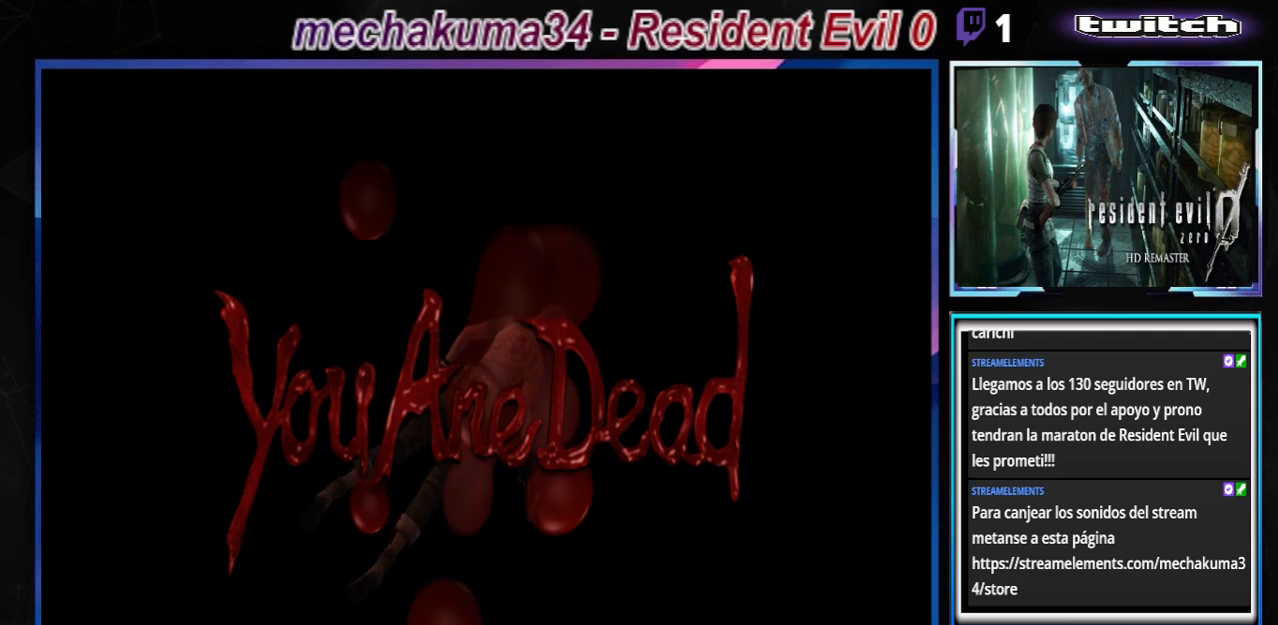
{"buttons": [], "left_stick": "center", "events": [[200, "A", "down"], [333, "A", "up"]]}
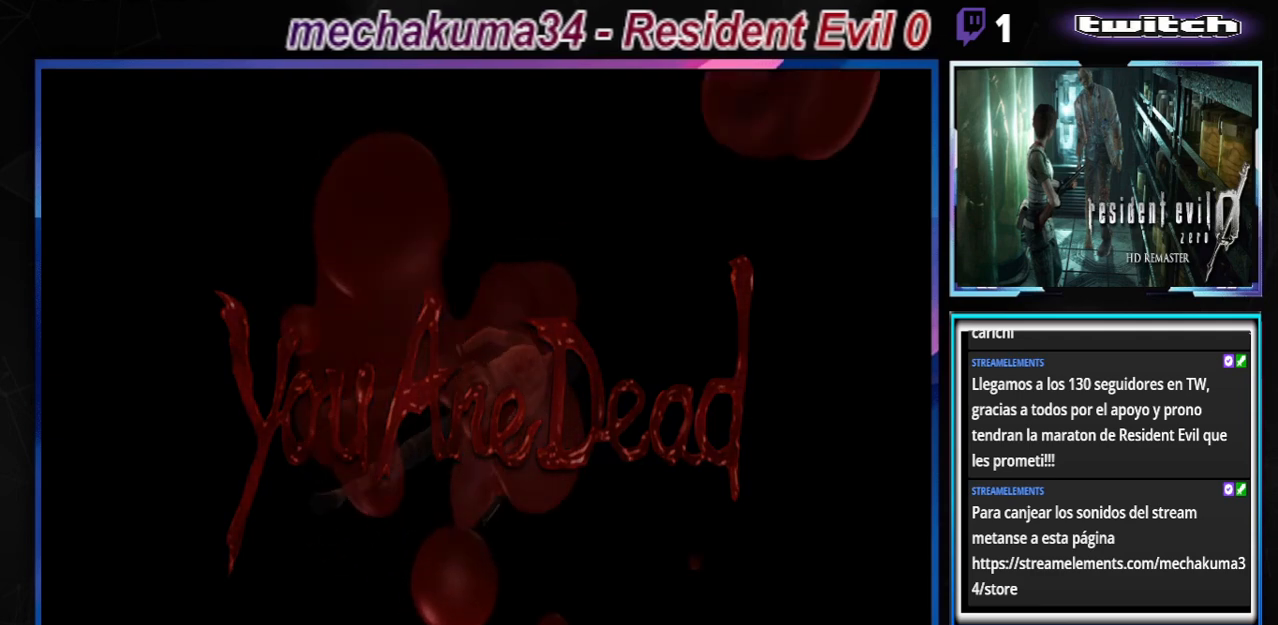
{"buttons": [], "left_stick": "center", "events": [[300, "A", "down"], [333, "A", "up"]]}
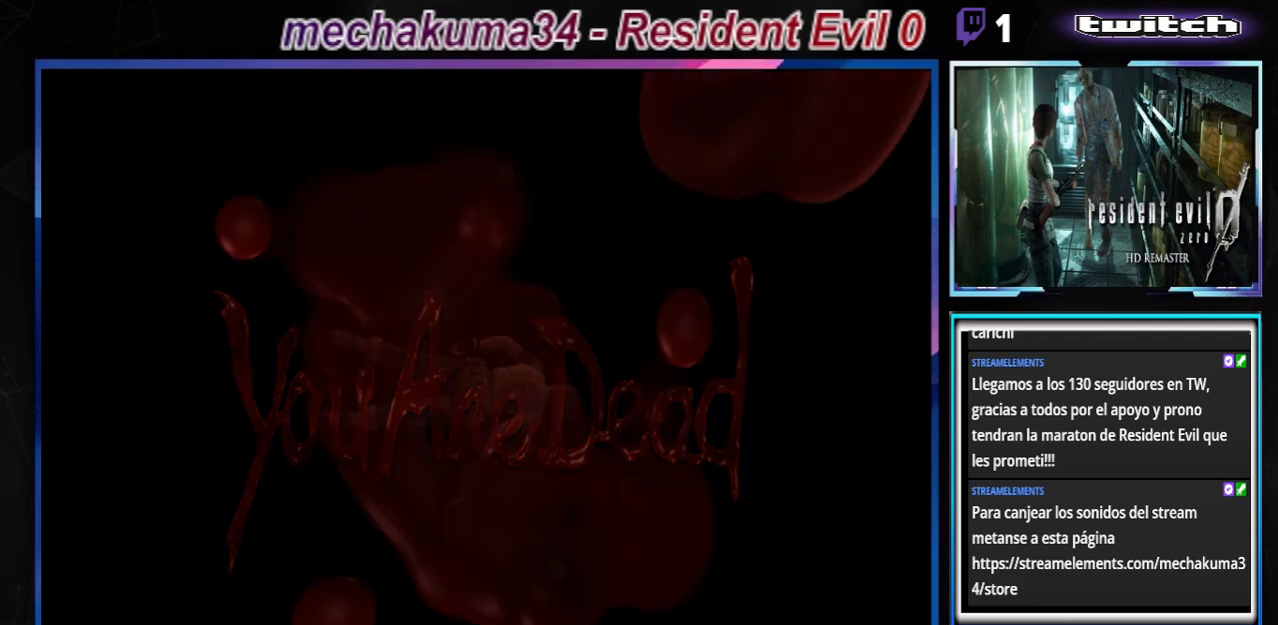
{"buttons": [], "left_stick": "center", "events": [[67, "A", "down"], [167, "A", "up"], [400, "A", "down"], [500, "A", "up"]]}
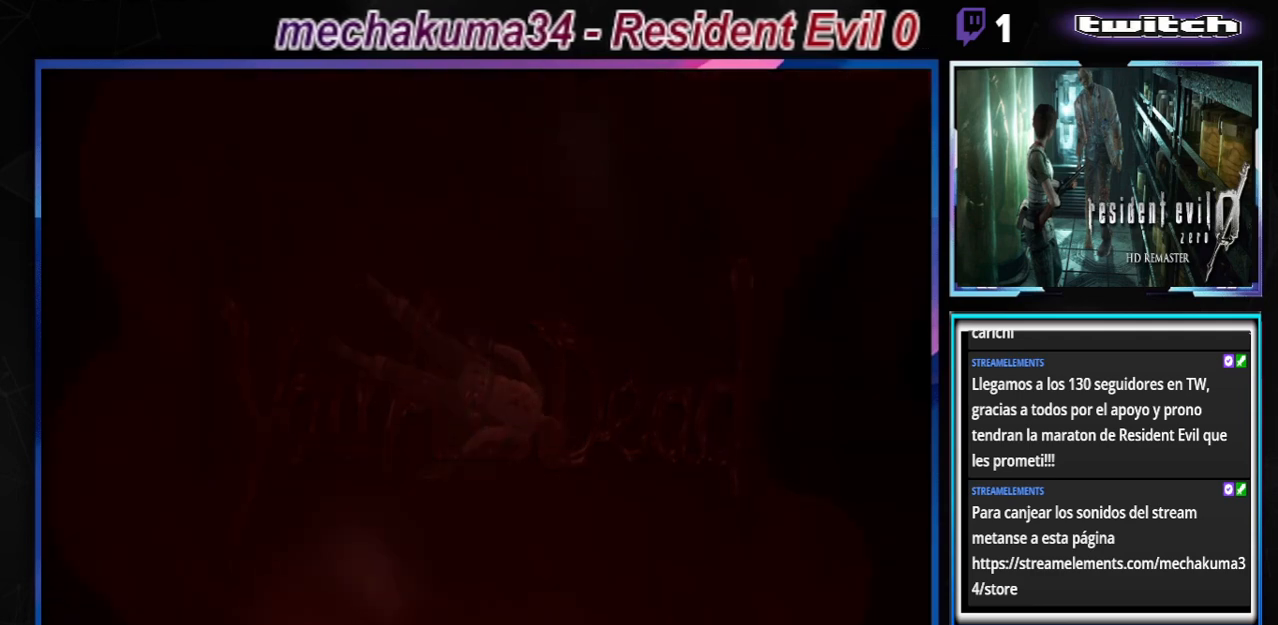
{"buttons": ["A"], "left_stick": "center", "events": [[167, "A", "down"], [300, "A", "up"], [400, "A", "down"]]}
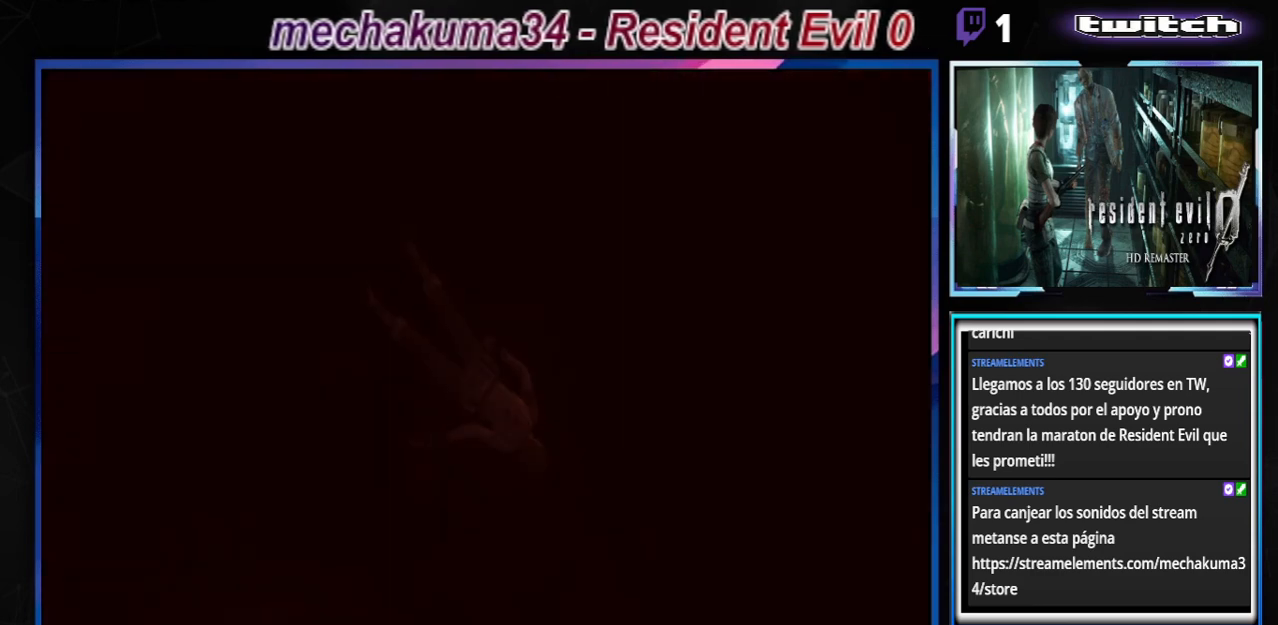
{"buttons": ["A"], "left_stick": "center", "events": [[33, "A", "up"], [100, "A", "down"], [233, "A", "up"], [433, "A", "down"]]}
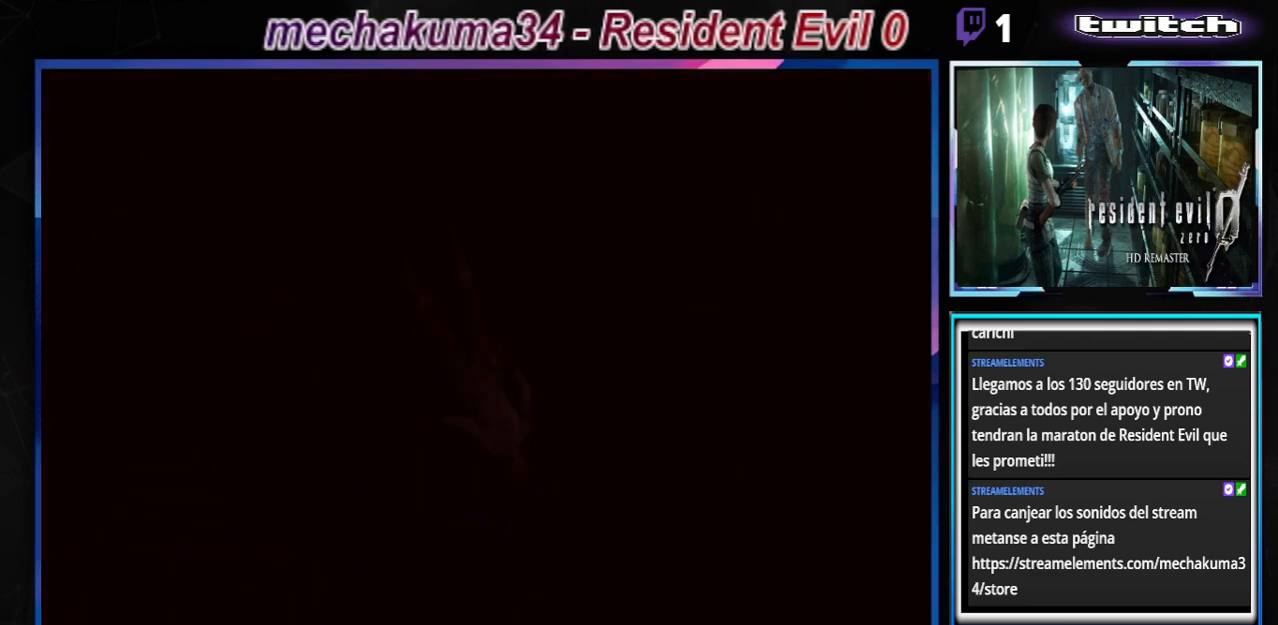
{"buttons": [], "left_stick": "center", "events": [[33, "A", "up"], [233, "A", "down"], [400, "A", "up"]]}
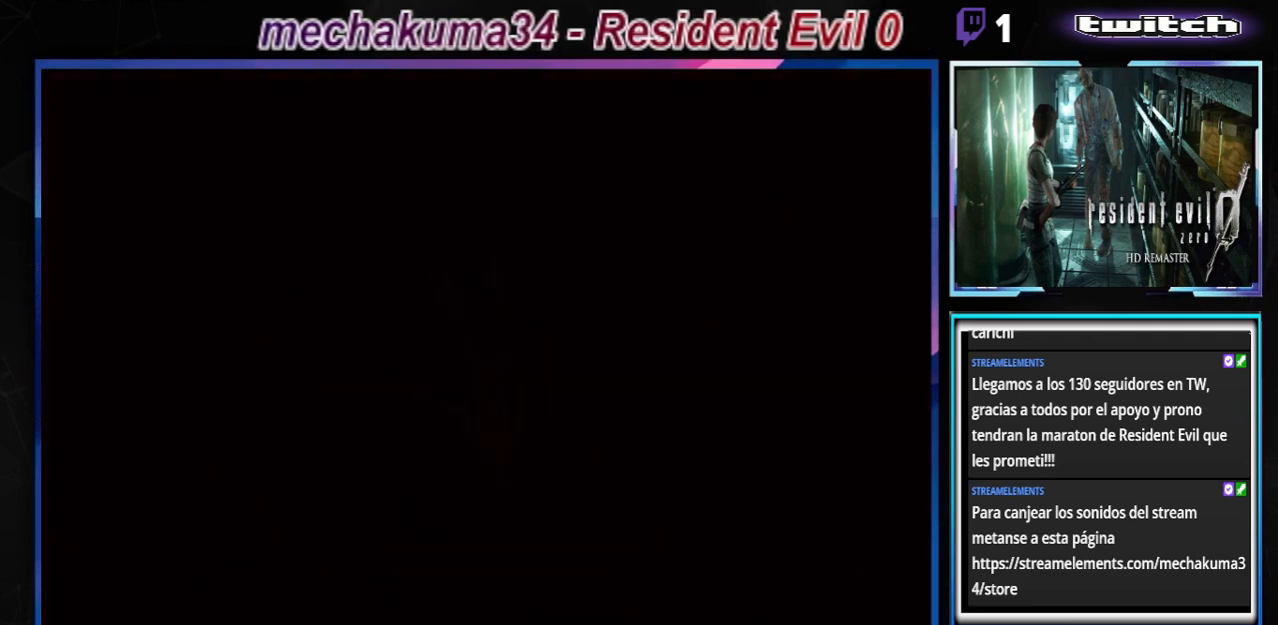
{"buttons": ["A"], "left_stick": "center", "events": [[500, "A", "down"]]}
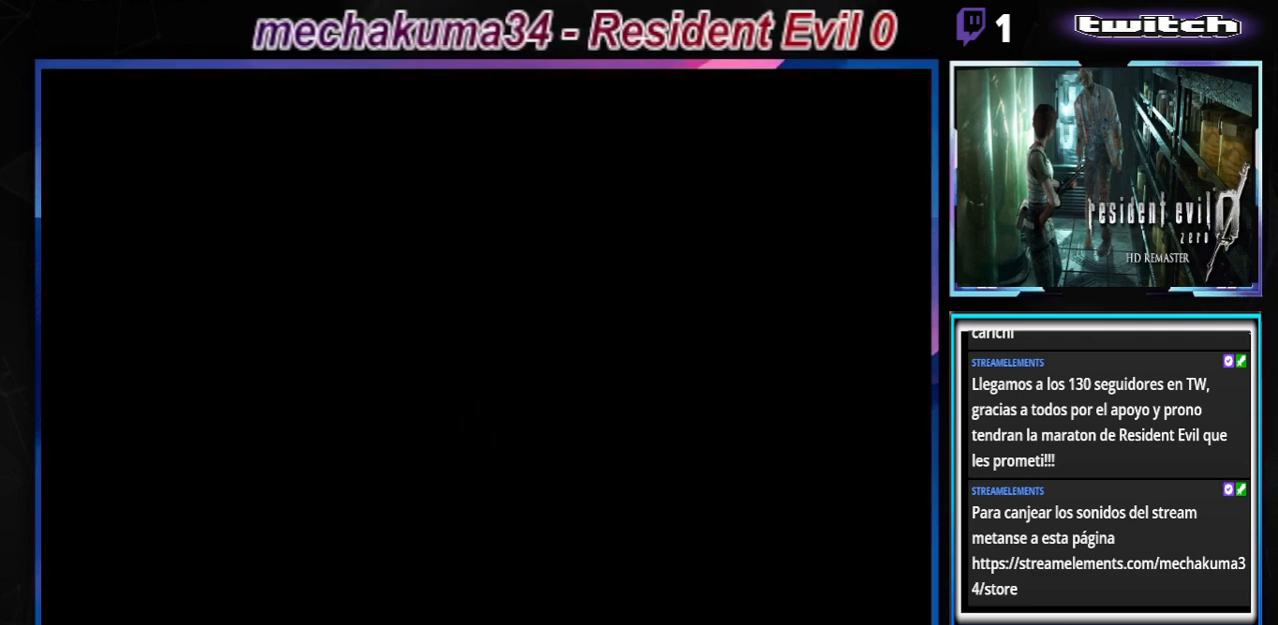
{"buttons": [], "left_stick": "center", "events": [[133, "A", "up"], [367, "A", "down"], [467, "A", "up"]]}
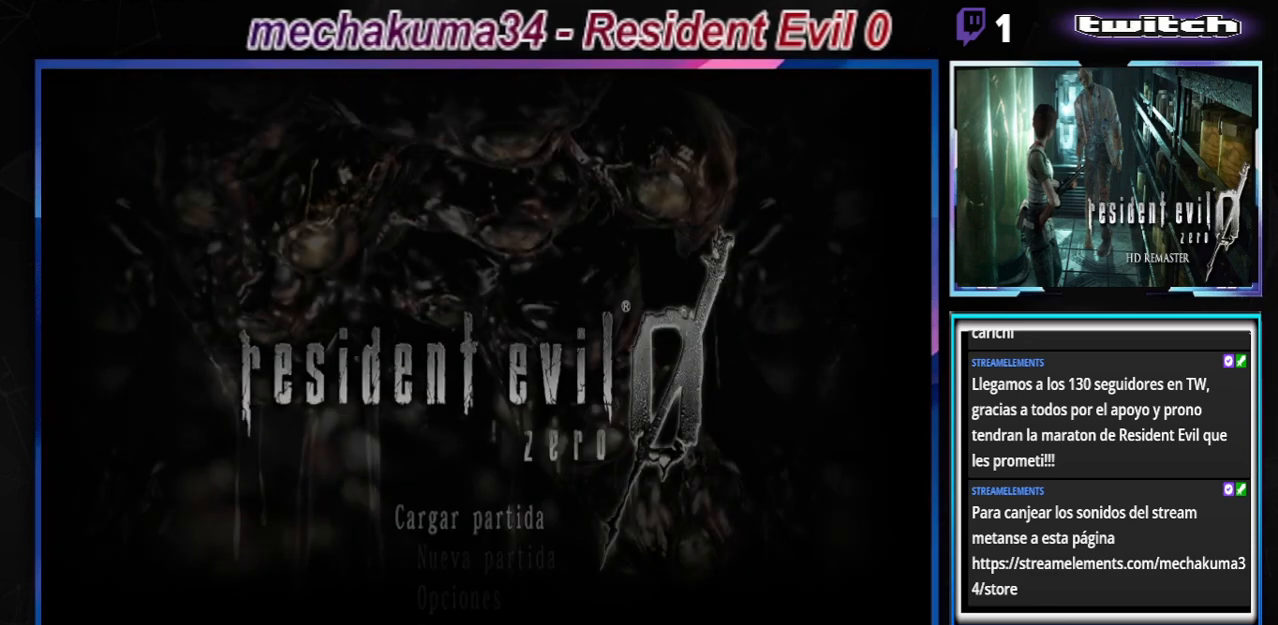
{"buttons": [], "left_stick": "center", "events": []}
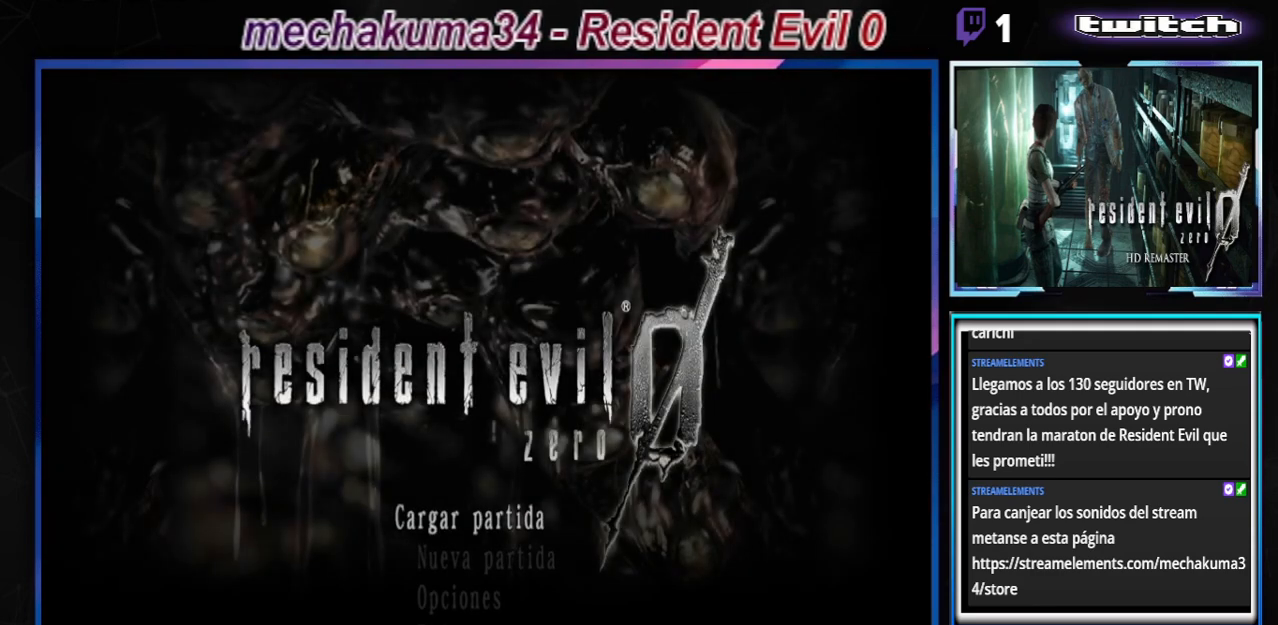
{"buttons": [], "left_stick": "center", "events": [[33, "A", "down"], [167, "A", "up"], [267, "A", "down"], [433, "A", "up"]]}